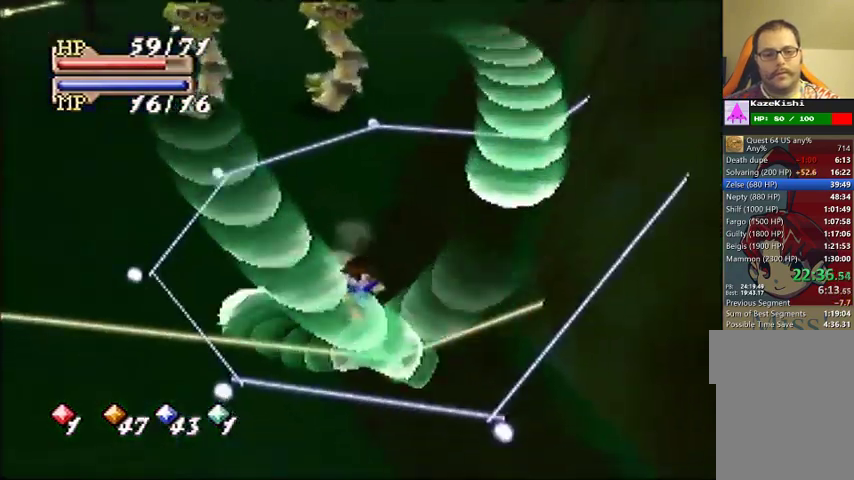
Gameplay with a controller (Nintendo layout); each line is a JSON object with the inputs held at the frame after it. "events" lists button and stick changes between this image and that frame as [ms after this image, input, new state], when the widget could be followed in between. Not read: DPAD_DOWN DPAD_UP L3 R3.
{"buttons": [], "left_stick": "down", "events": []}
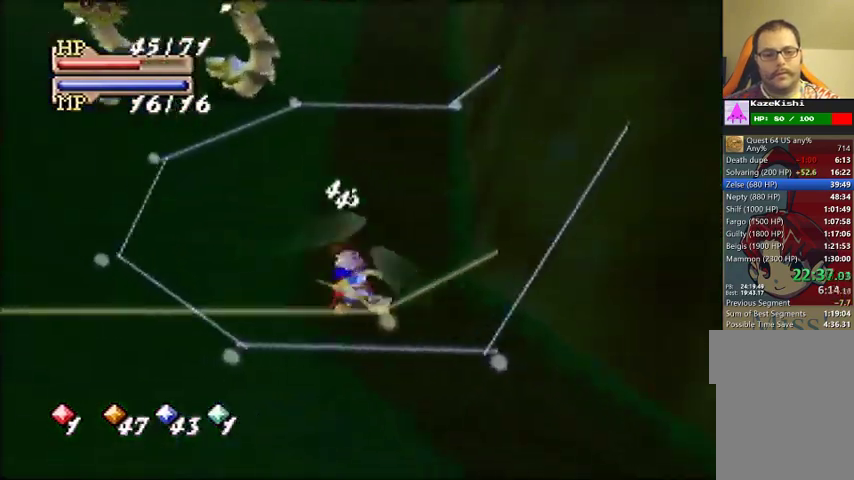
{"buttons": ["C_LEFT"], "left_stick": "down-right", "events": [[133, "left_stick", "down-right"], [500, "C_LEFT", "down"]]}
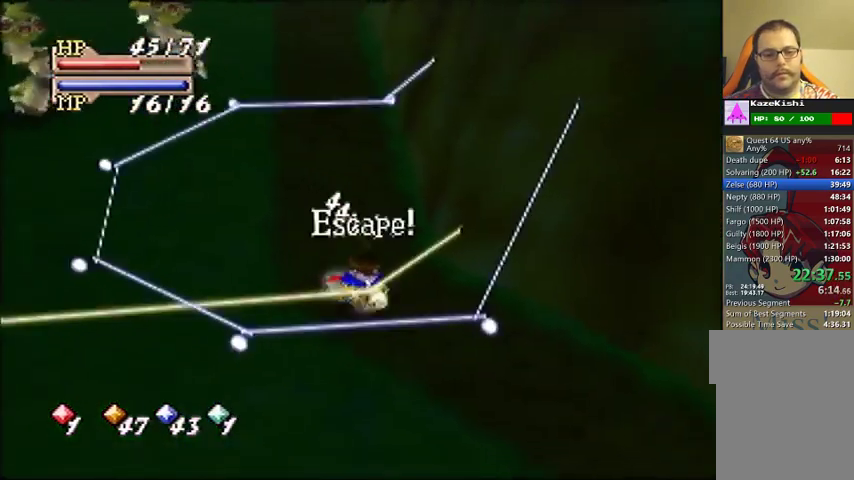
{"buttons": [], "left_stick": "center", "events": [[133, "C_LEFT", "up"], [200, "C_RIGHT", "down"], [267, "left_stick", "center"], [300, "C_RIGHT", "up"]]}
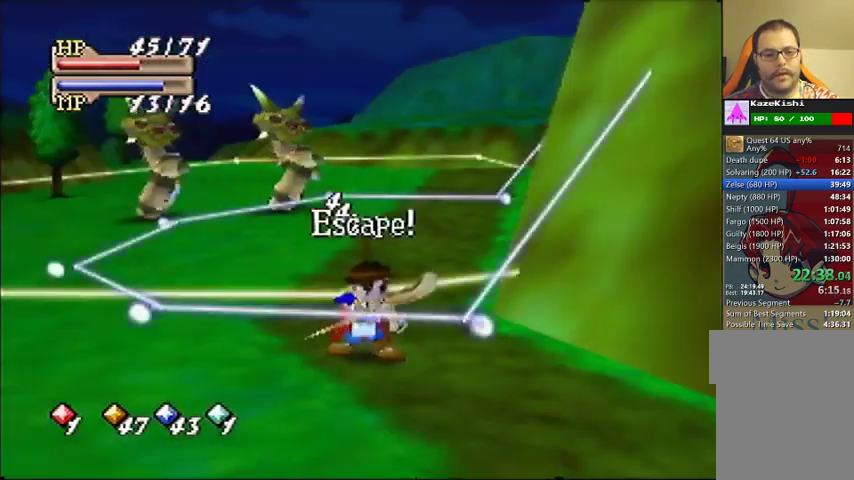
{"buttons": [], "left_stick": "center", "events": []}
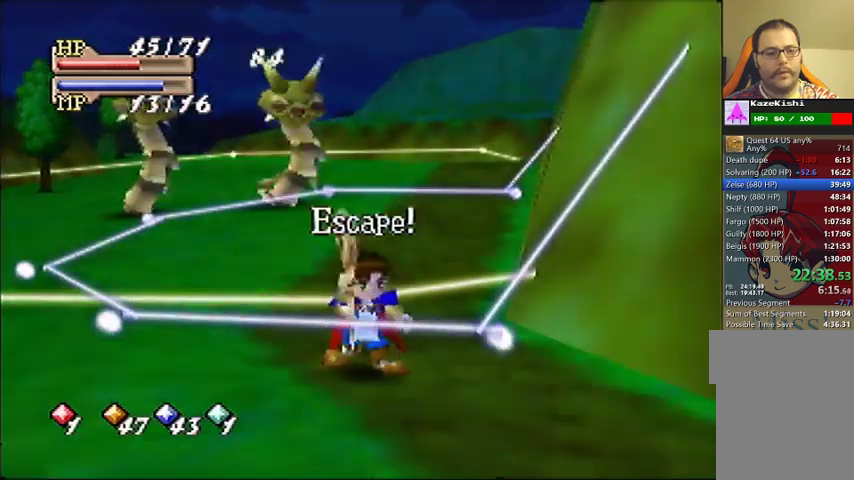
{"buttons": [], "left_stick": "center", "events": []}
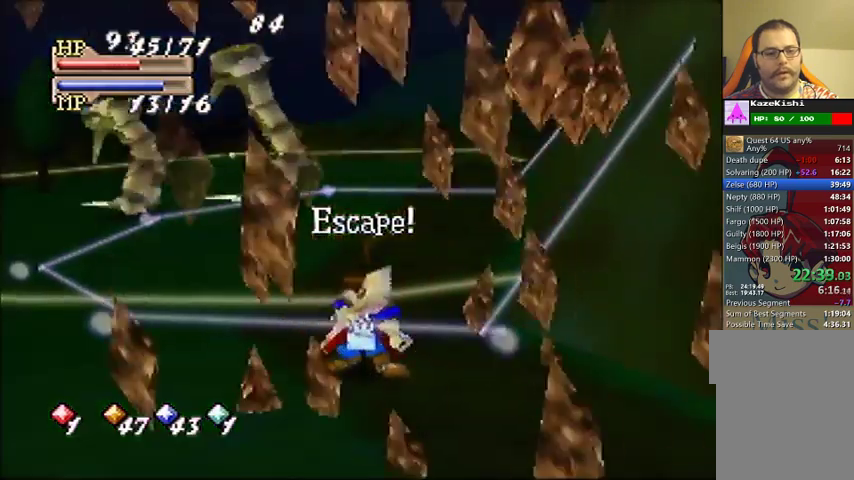
{"buttons": [], "left_stick": "down", "events": [[433, "left_stick", "down"]]}
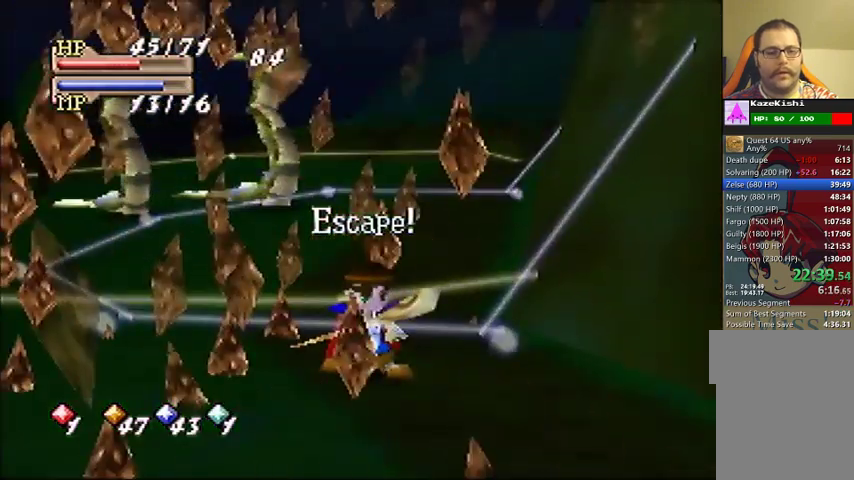
{"buttons": [], "left_stick": "down-right", "events": [[33, "left_stick", "down-right"]]}
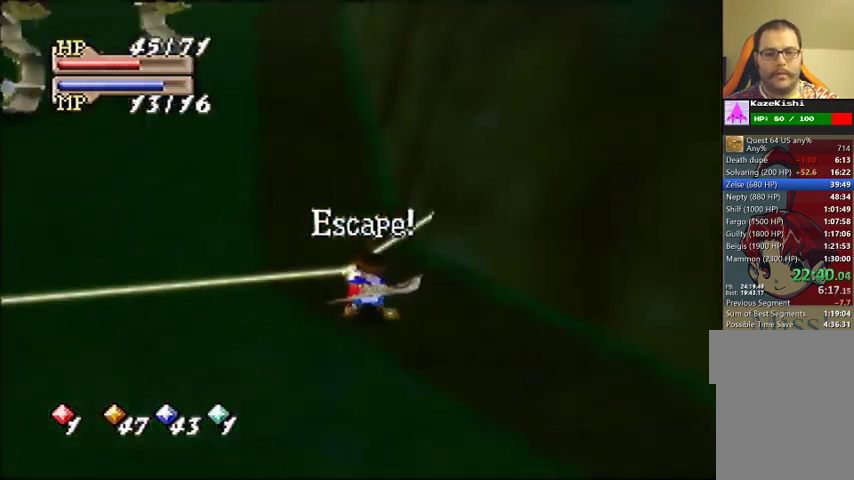
{"buttons": [], "left_stick": "right", "events": [[433, "left_stick", "right"]]}
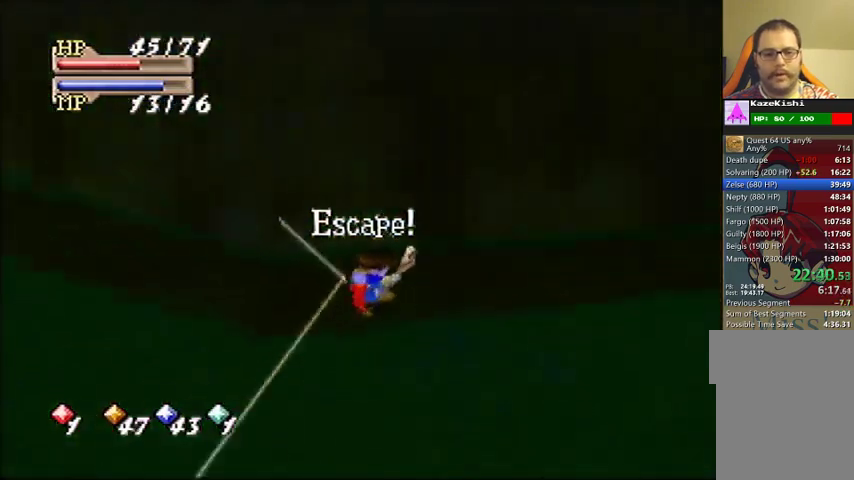
{"buttons": ["C_DOWN"], "left_stick": "up-right", "events": [[233, "left_stick", "up-right"], [500, "C_DOWN", "down"]]}
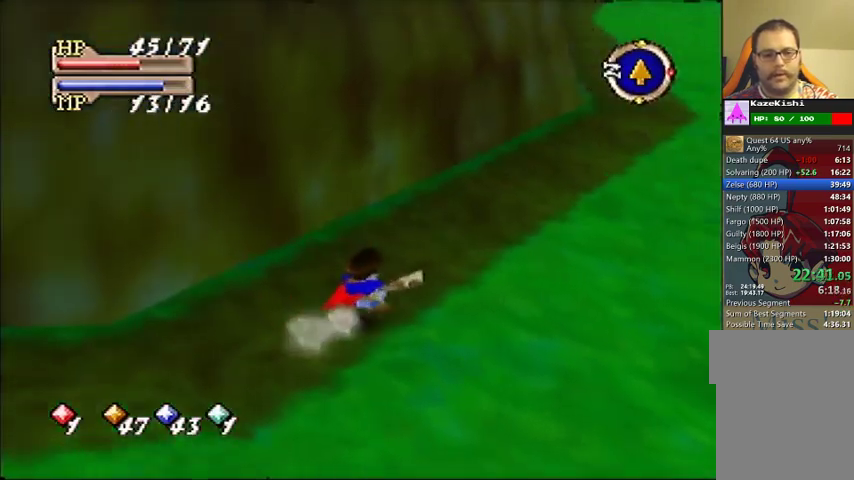
{"buttons": [], "left_stick": "up", "events": [[67, "C_LEFT", "down"], [100, "C_DOWN", "up"], [100, "left_stick", "up"], [167, "C_LEFT", "up"]]}
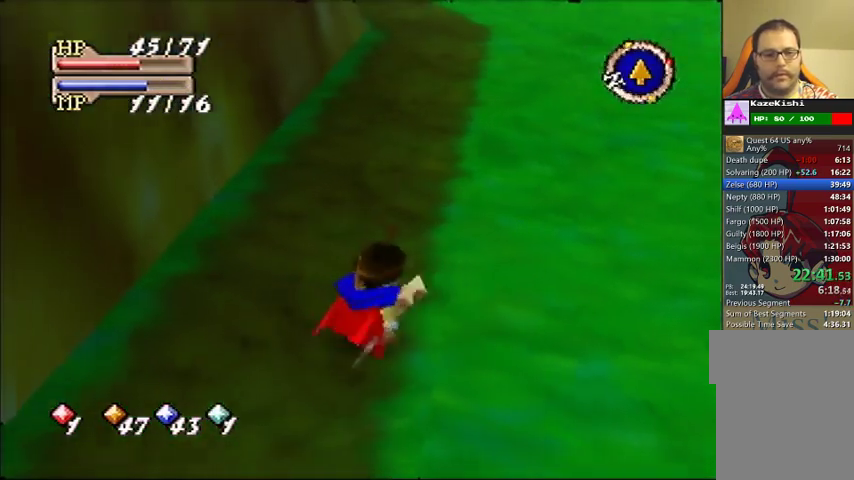
{"buttons": [], "left_stick": "up", "events": []}
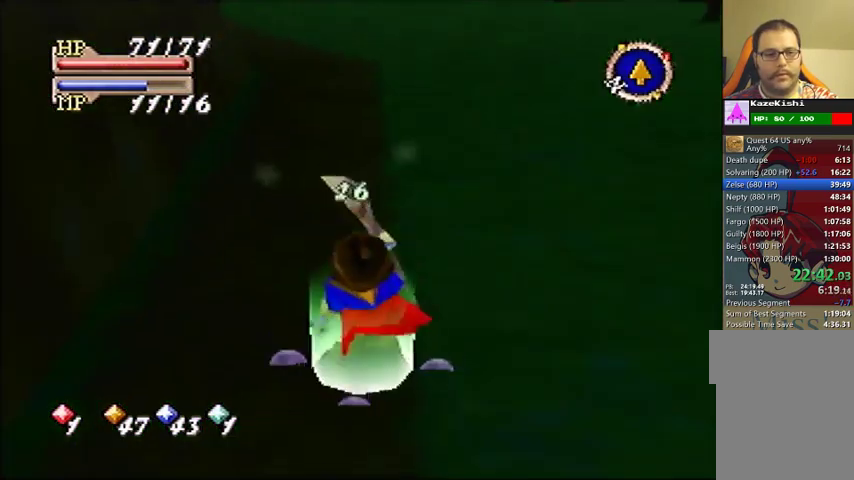
{"buttons": [], "left_stick": "up", "events": []}
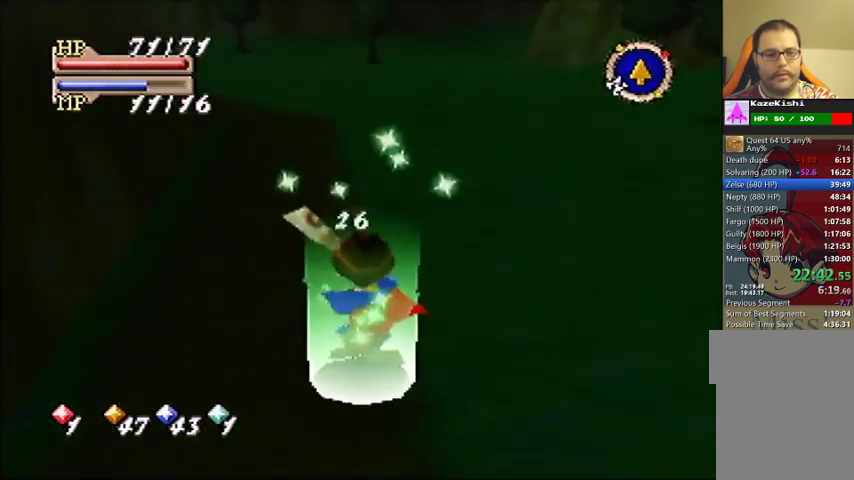
{"buttons": [], "left_stick": "up", "events": []}
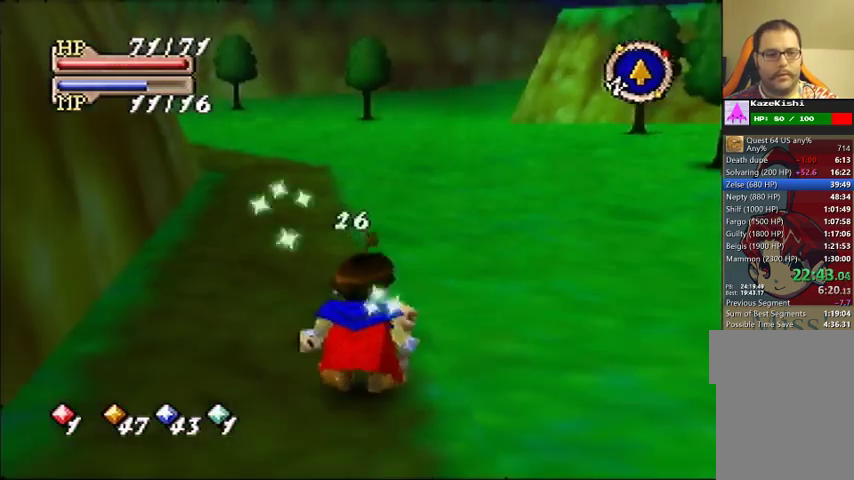
{"buttons": [], "left_stick": "up", "events": []}
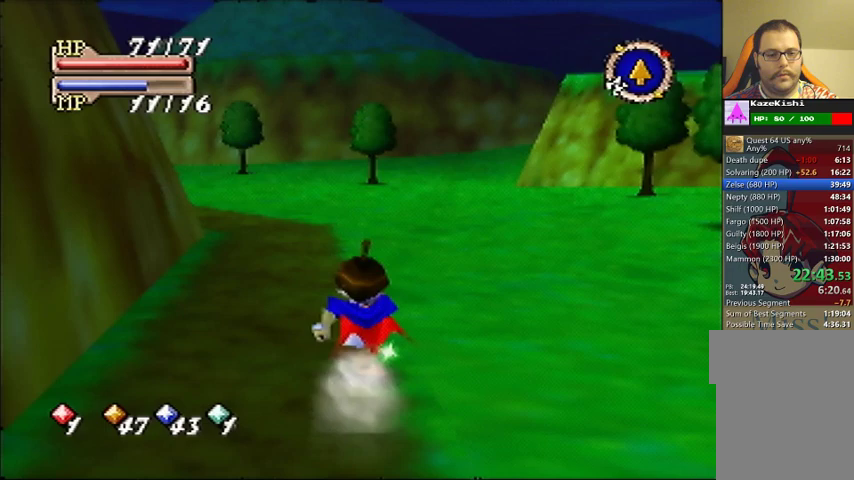
{"buttons": [], "left_stick": "up", "events": []}
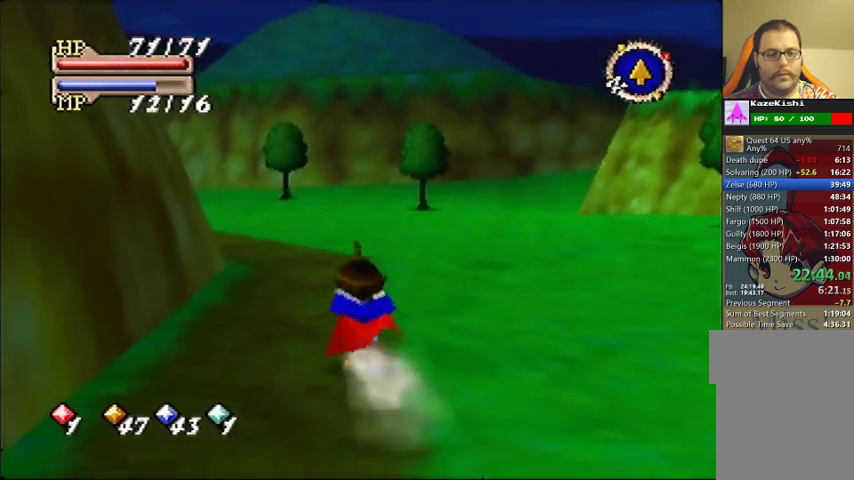
{"buttons": [], "left_stick": "up", "events": []}
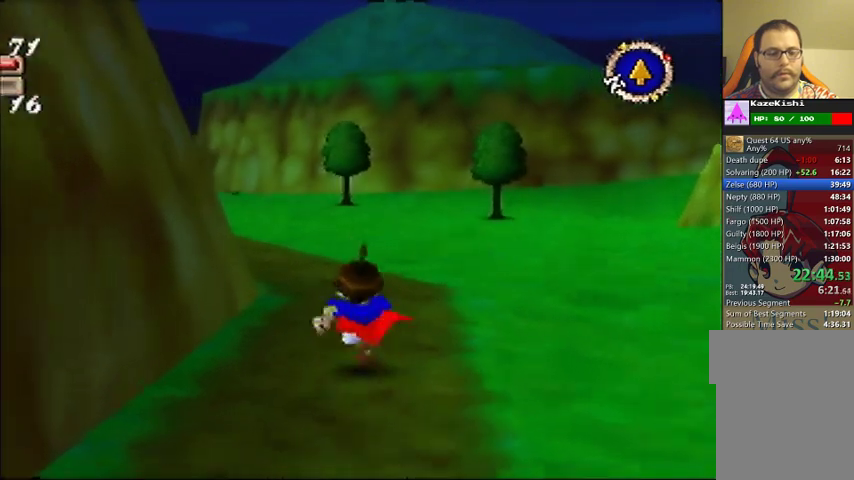
{"buttons": [], "left_stick": "up", "events": []}
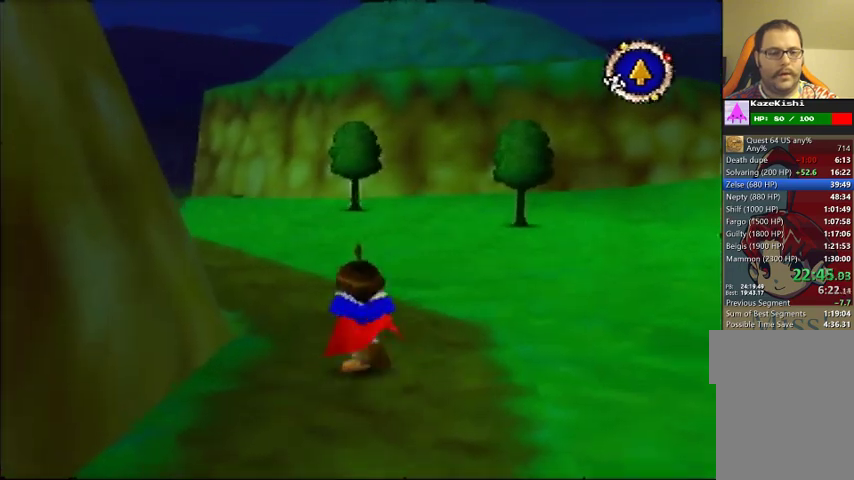
{"buttons": [], "left_stick": "up", "events": []}
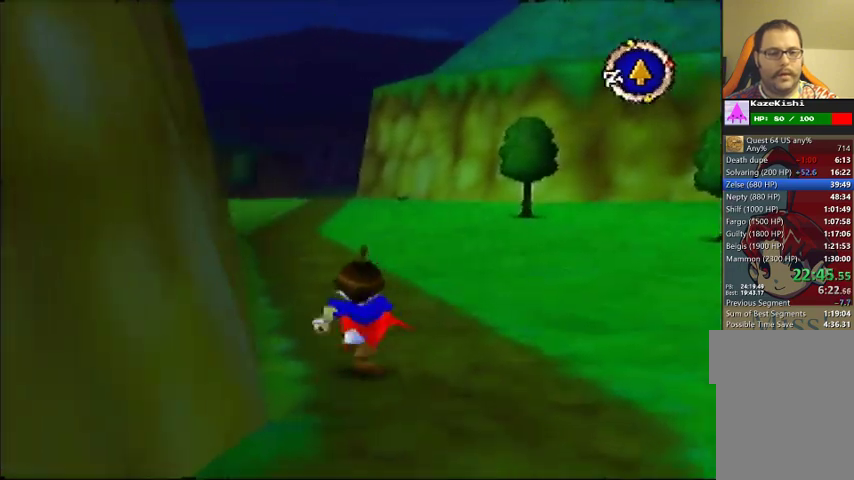
{"buttons": [], "left_stick": "up", "events": []}
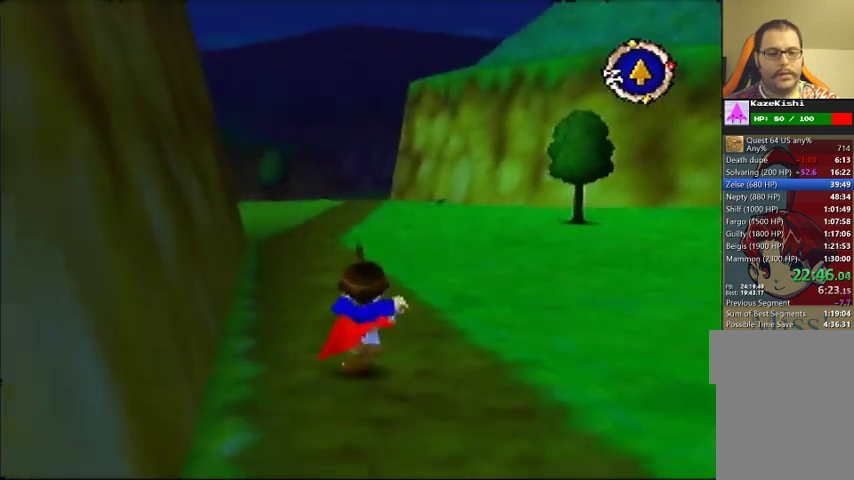
{"buttons": [], "left_stick": "up", "events": []}
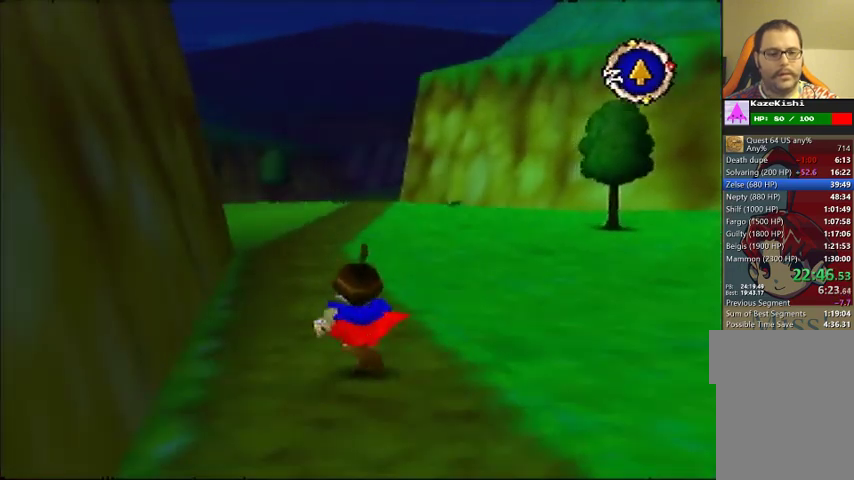
{"buttons": [], "left_stick": "up", "events": []}
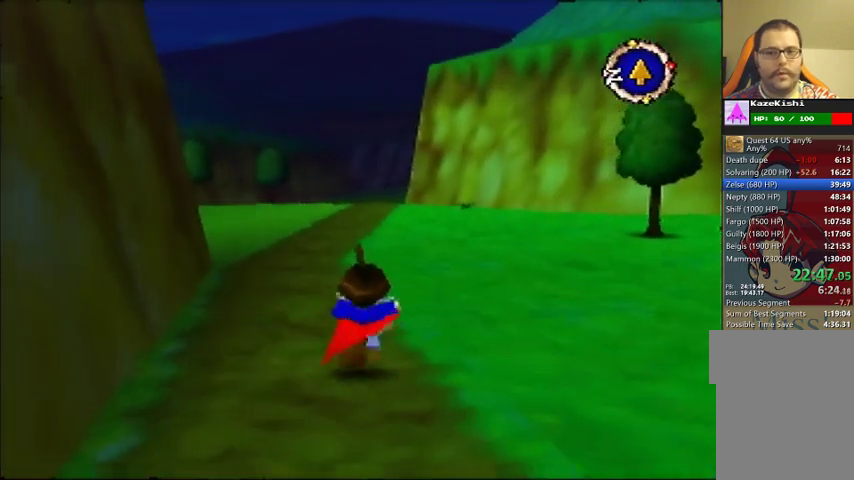
{"buttons": [], "left_stick": "up", "events": []}
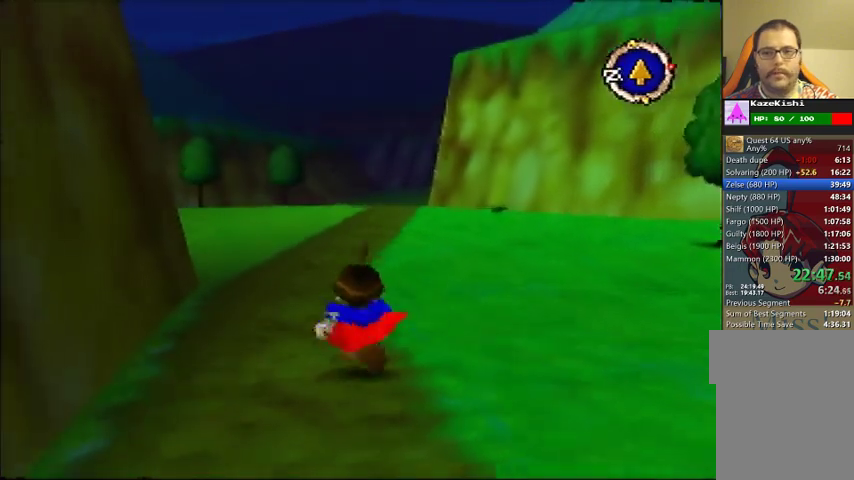
{"buttons": [], "left_stick": "up", "events": []}
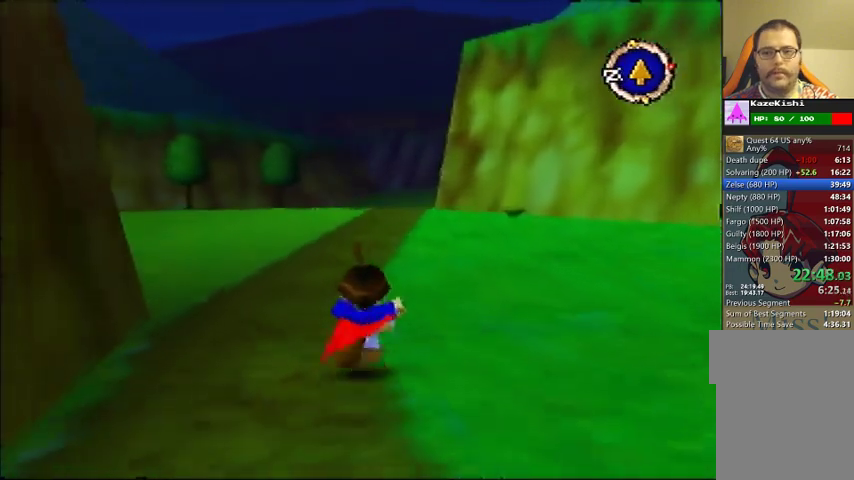
{"buttons": [], "left_stick": "up", "events": []}
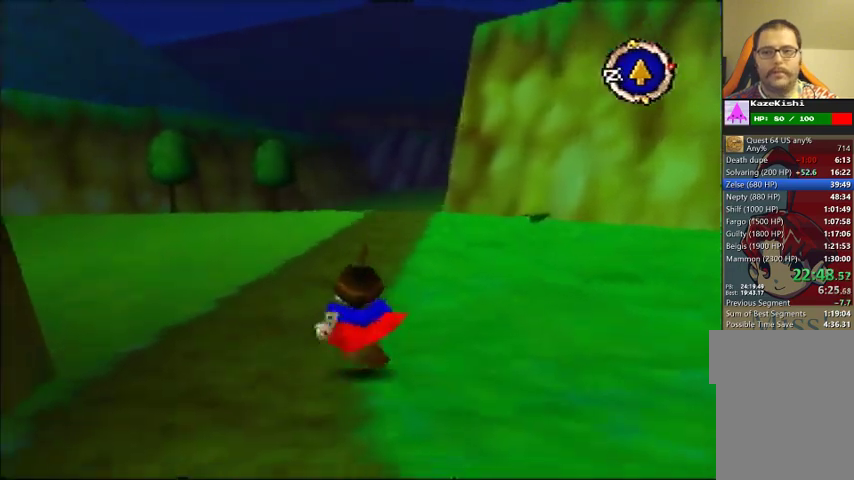
{"buttons": [], "left_stick": "up", "events": []}
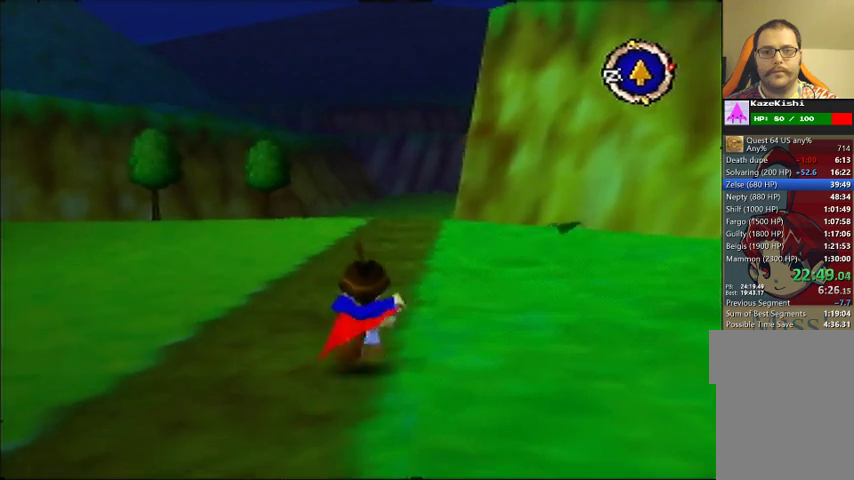
{"buttons": [], "left_stick": "up", "events": []}
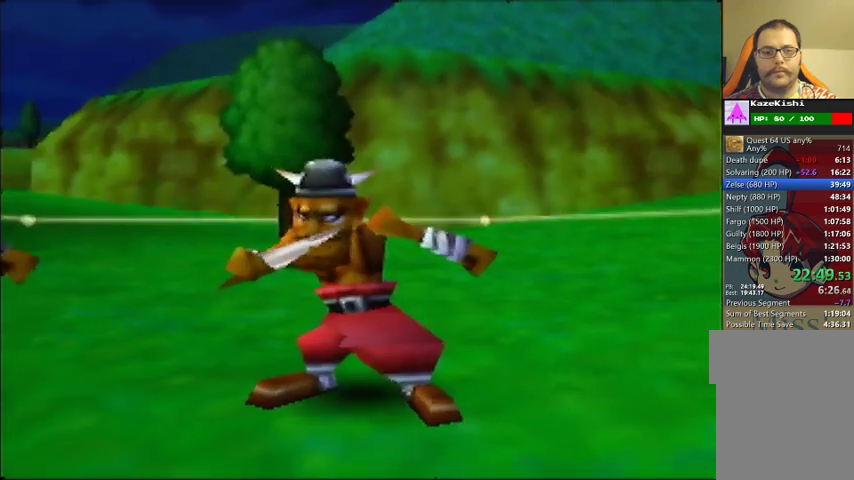
{"buttons": [], "left_stick": "center", "events": [[33, "left_stick", "center"]]}
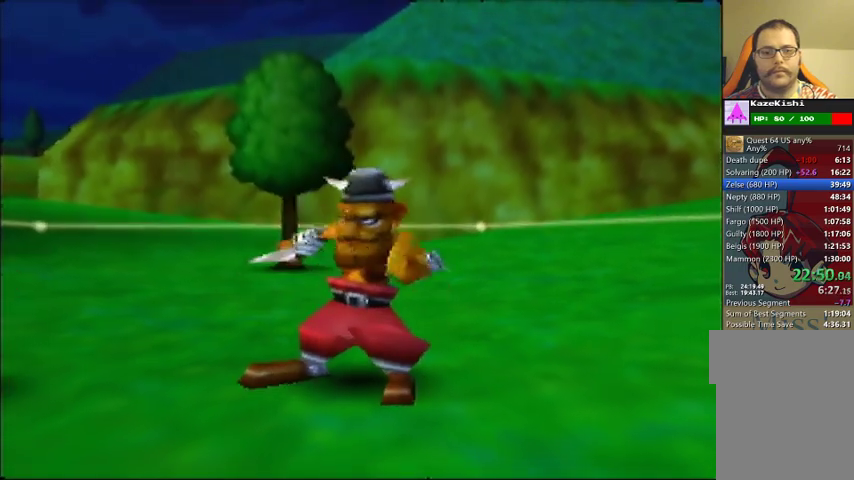
{"buttons": [], "left_stick": "center", "events": []}
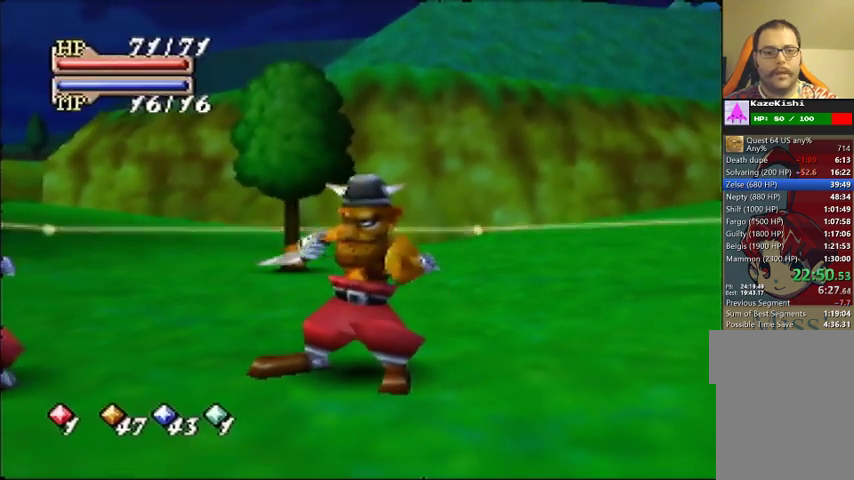
{"buttons": [], "left_stick": "center", "events": []}
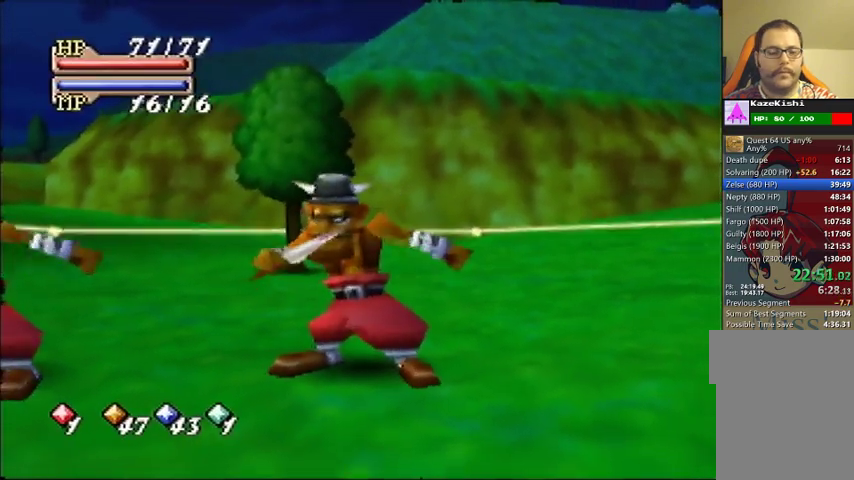
{"buttons": [], "left_stick": "center", "events": []}
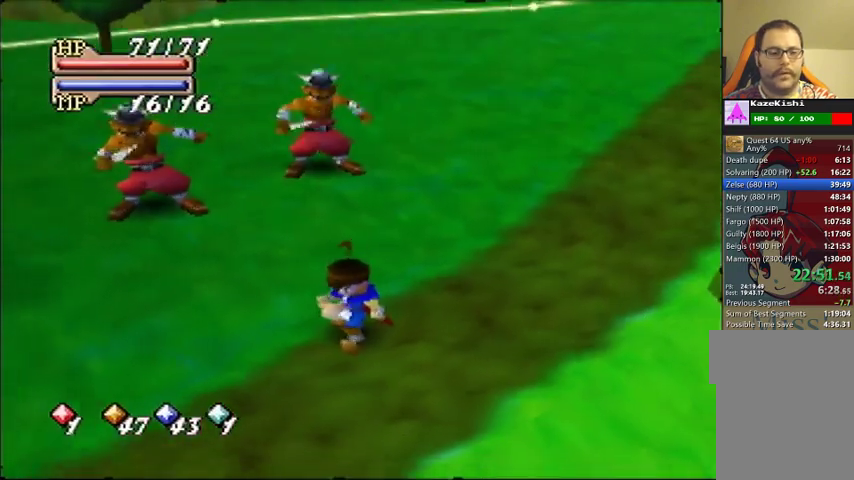
{"buttons": [], "left_stick": "down", "events": [[367, "left_stick", "down"]]}